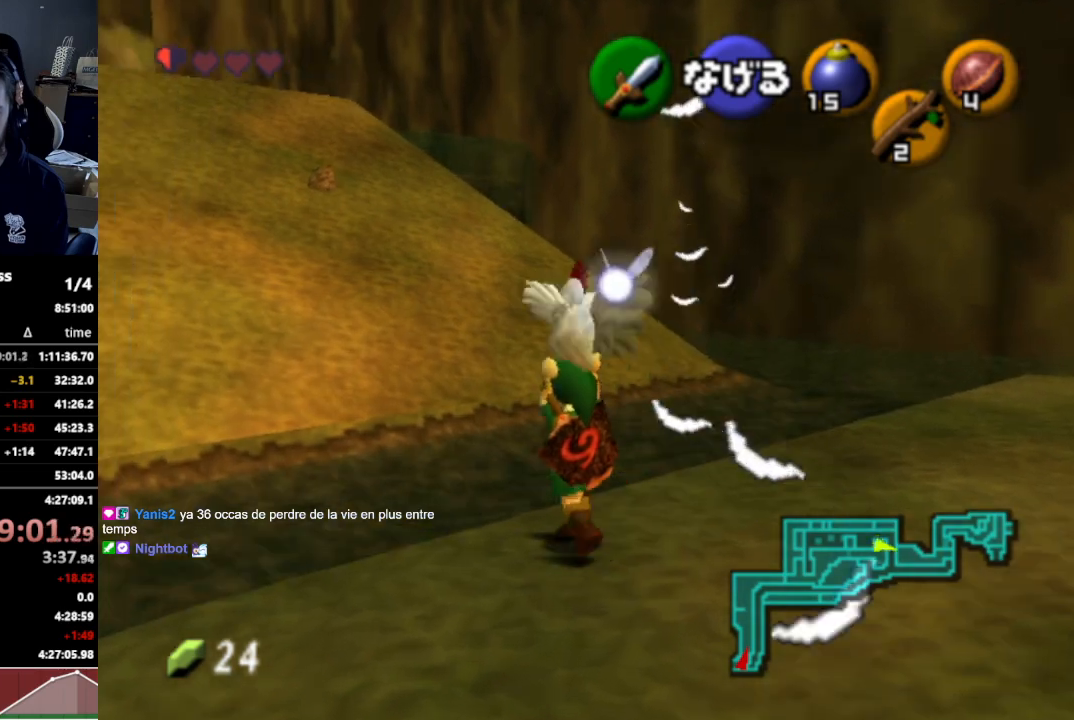
Gameplay with a controller (Nintendo layout); each line is a JSON object with the inputs held at the frame after it. "events" lists button and stick changes between this image and that frame as [ms after this image, input, new state], when the widget could be followed in between. Not read: L3 R3.
{"buttons": ["A"], "left_stick": "up-left", "right_stick": "center", "events": [[67, "A", "down"], [167, "A", "up"], [267, "A", "down"], [300, "A", "up"], [500, "A", "down"]]}
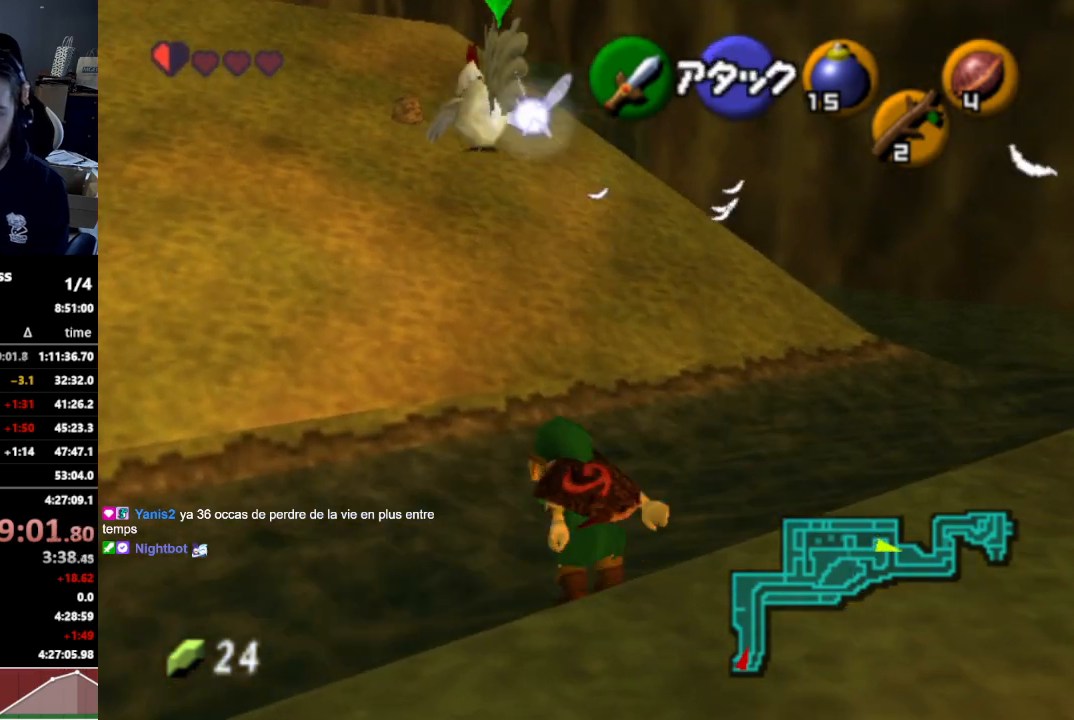
{"buttons": [], "left_stick": "up-left", "right_stick": "center", "events": [[33, "A", "up"], [100, "A", "down"], [133, "A", "up"], [200, "A", "down"], [233, "A", "up"], [300, "A", "down"], [367, "A", "up"]]}
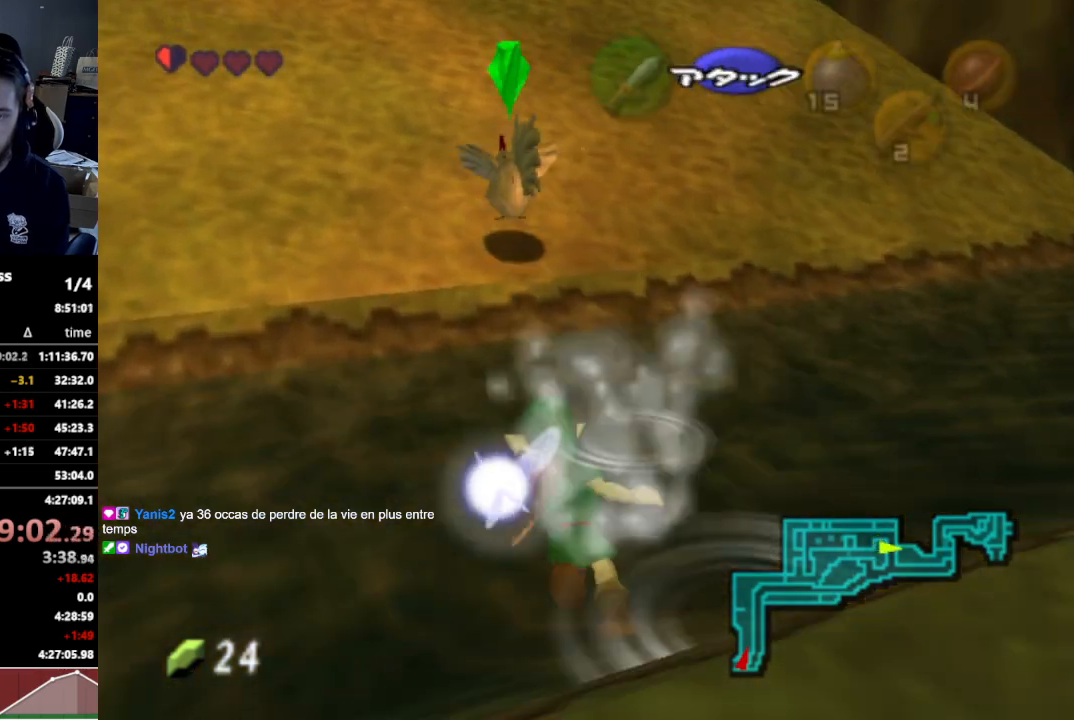
{"buttons": [], "left_stick": "center", "right_stick": "center", "events": [[333, "left_stick", "center"]]}
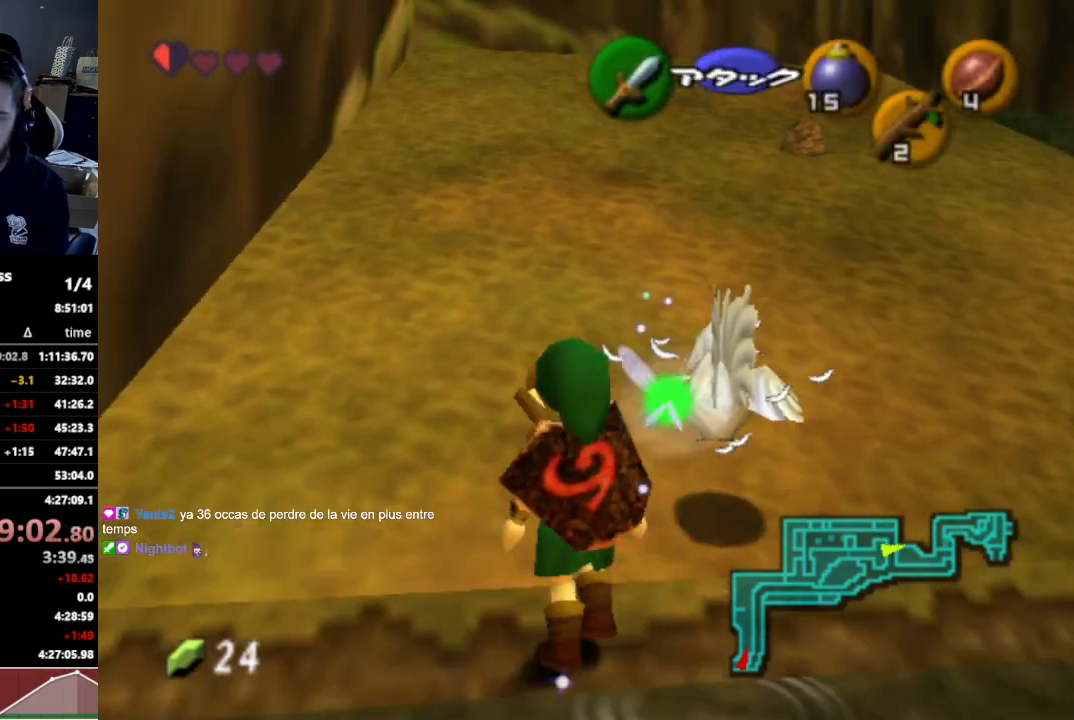
{"buttons": ["A"], "left_stick": "center", "right_stick": "center", "events": [[133, "R1", "down"], [233, "R1", "up"], [233, "left_stick", "up-right"], [367, "A", "down"], [400, "left_stick", "center"], [433, "A", "up"], [467, "A", "down"]]}
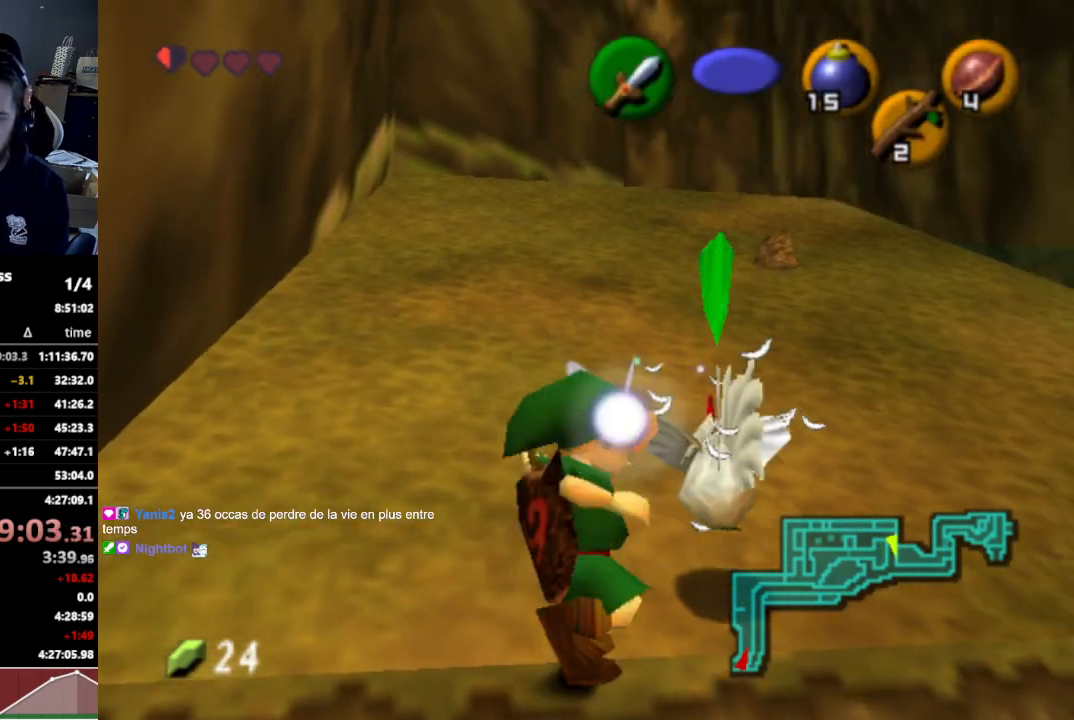
{"buttons": [], "left_stick": "center", "right_stick": "center", "events": [[33, "A", "up"], [100, "A", "down"], [133, "A", "up"], [200, "A", "down"], [233, "A", "up"], [300, "A", "down"], [367, "A", "up"], [467, "A", "down"], [500, "A", "up"]]}
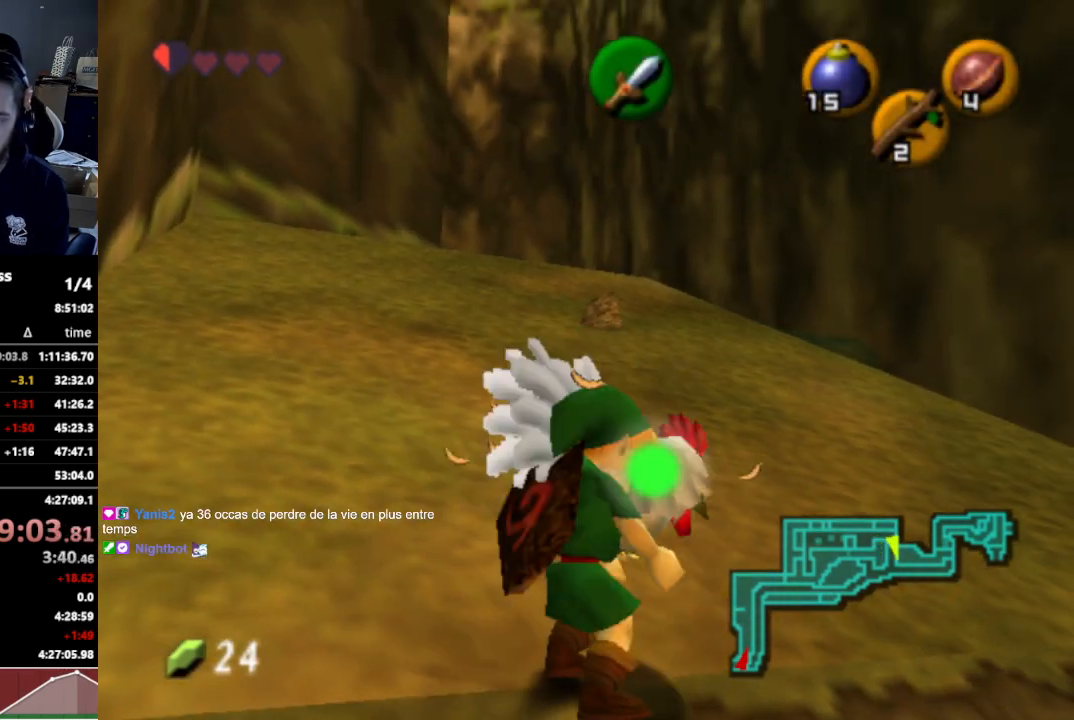
{"buttons": [], "left_stick": "up", "right_stick": "center", "events": [[167, "left_stick", "up"]]}
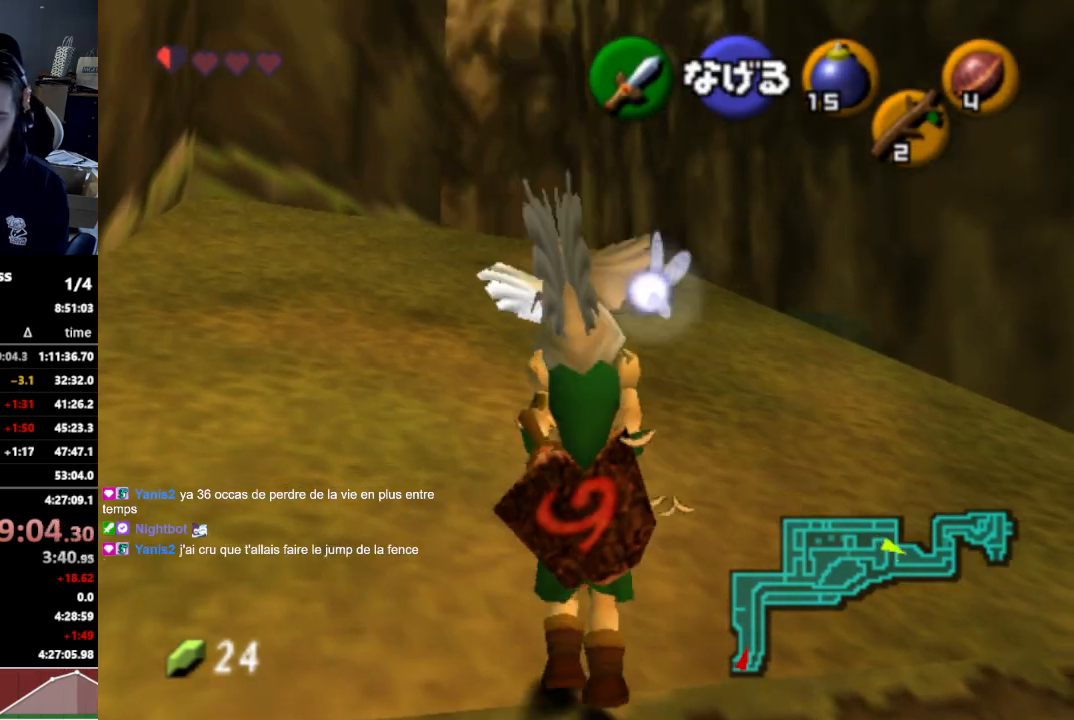
{"buttons": [], "left_stick": "center", "right_stick": "center", "events": [[100, "left_stick", "up-left"], [300, "left_stick", "up"], [467, "left_stick", "center"]]}
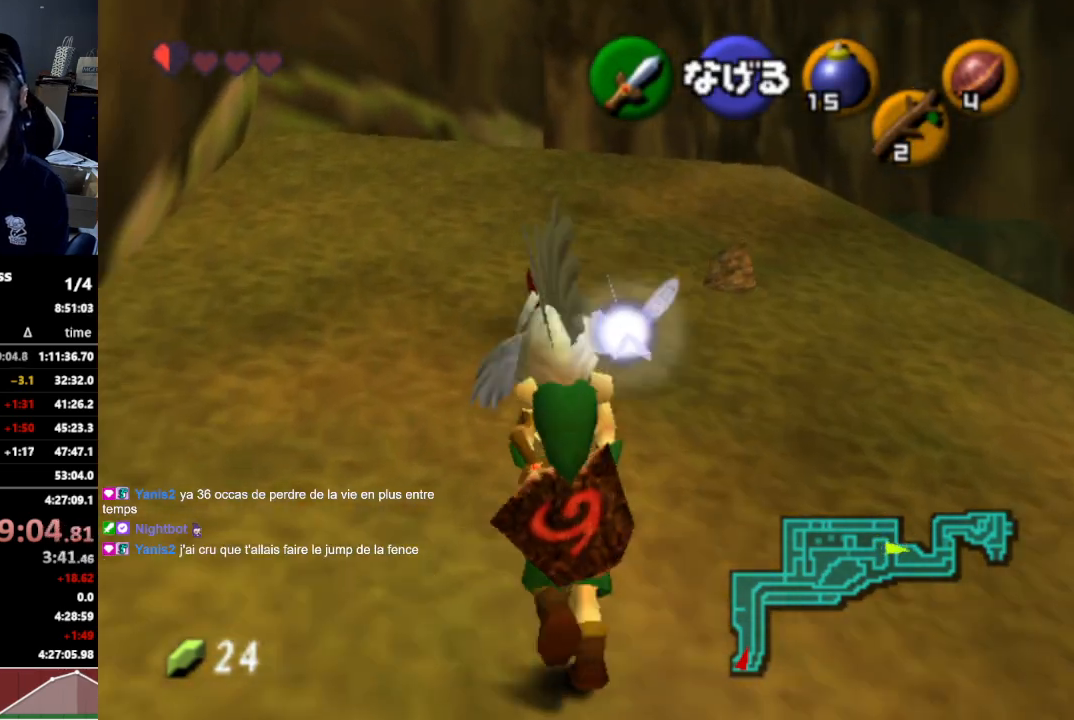
{"buttons": ["L1"], "left_stick": "down", "right_stick": "center", "events": [[33, "left_stick", "down"], [133, "L1", "down"]]}
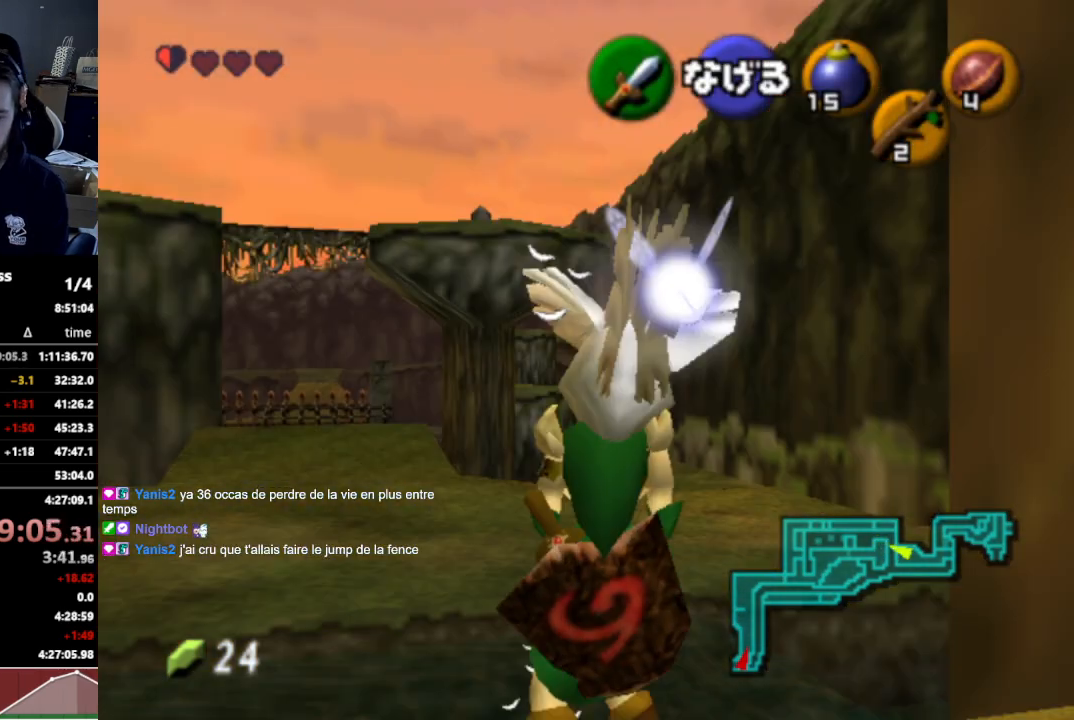
{"buttons": ["L1"], "left_stick": "down", "right_stick": "center", "events": []}
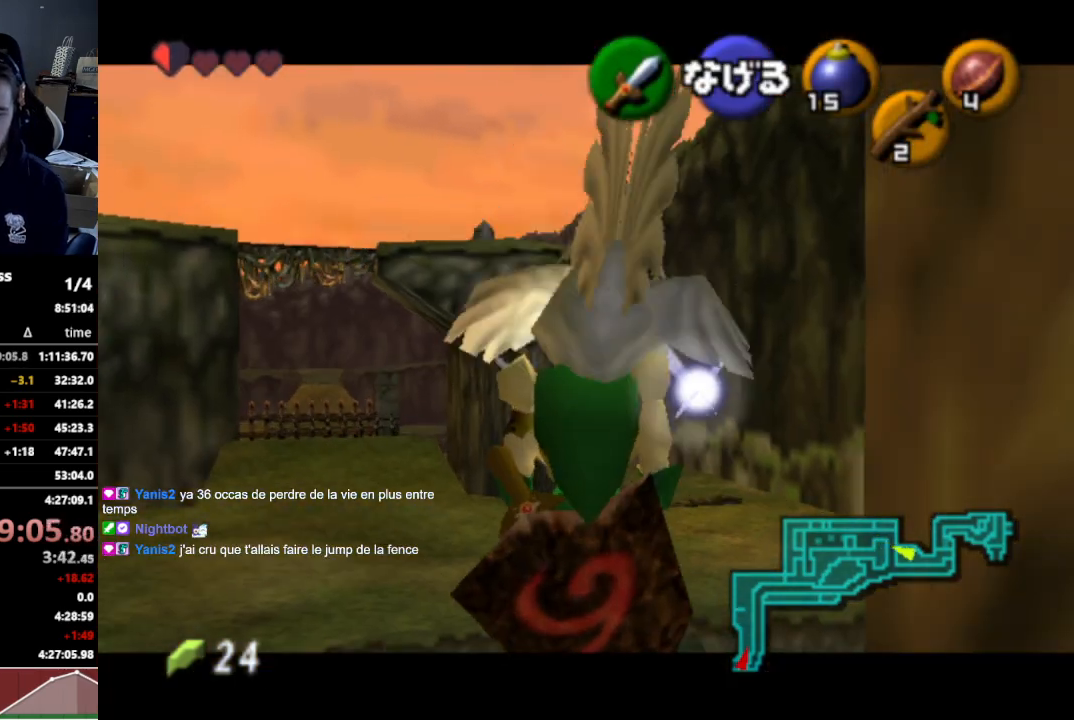
{"buttons": ["L1"], "left_stick": "down", "right_stick": "center", "events": []}
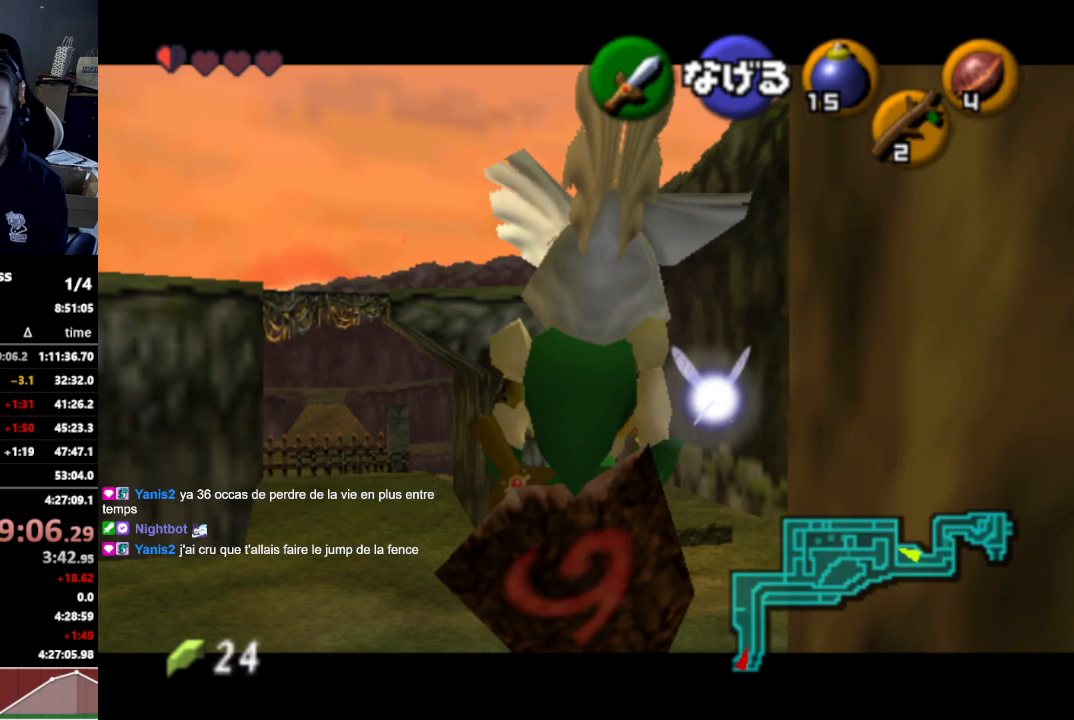
{"buttons": ["L1"], "left_stick": "down", "right_stick": "center", "events": []}
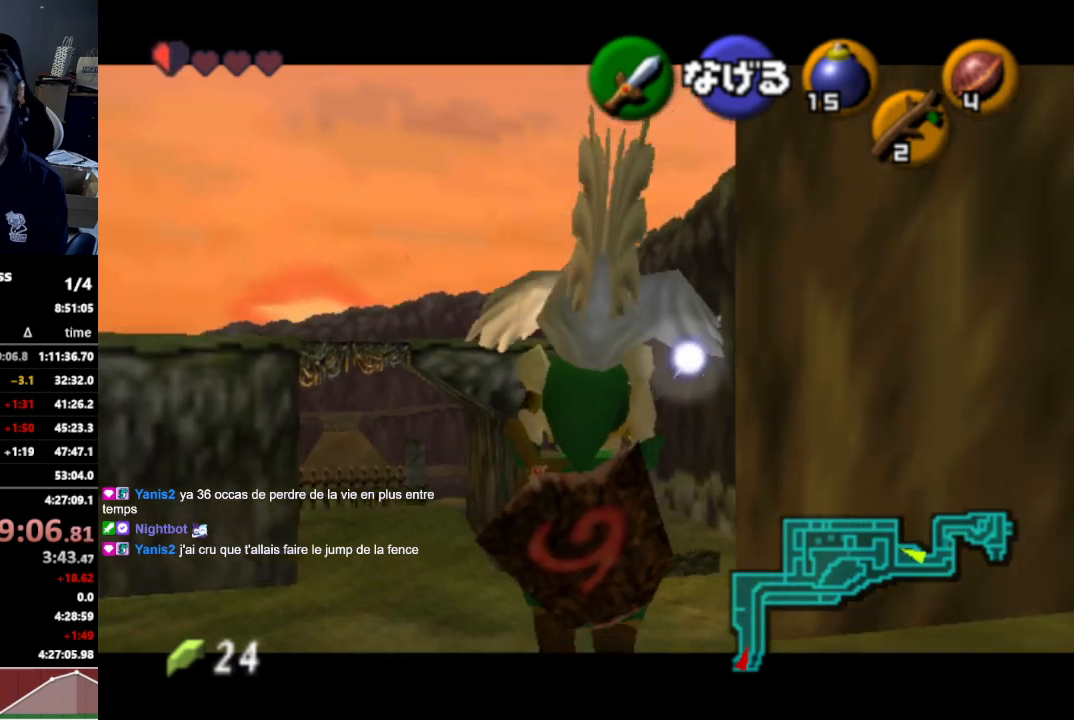
{"buttons": ["L1"], "left_stick": "down", "right_stick": "center", "events": []}
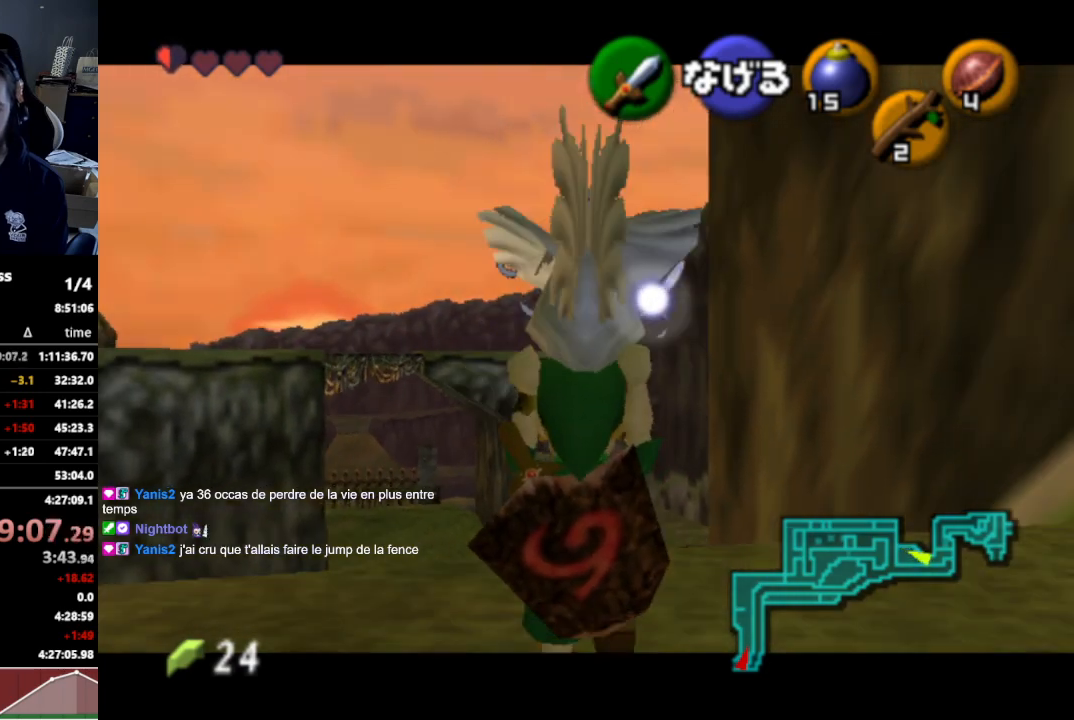
{"buttons": [], "left_stick": "up", "right_stick": "center", "events": [[167, "L1", "up"], [267, "L1", "down"], [400, "left_stick", "center"], [433, "L1", "up"], [500, "left_stick", "up"]]}
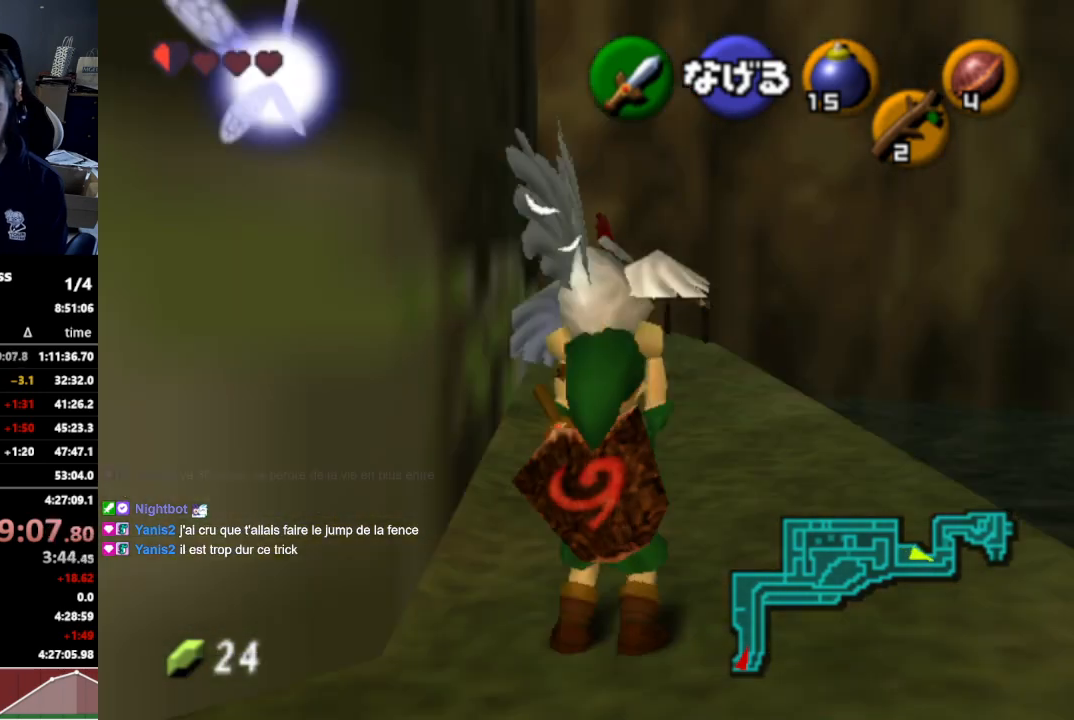
{"buttons": [], "left_stick": "up", "right_stick": "center", "events": []}
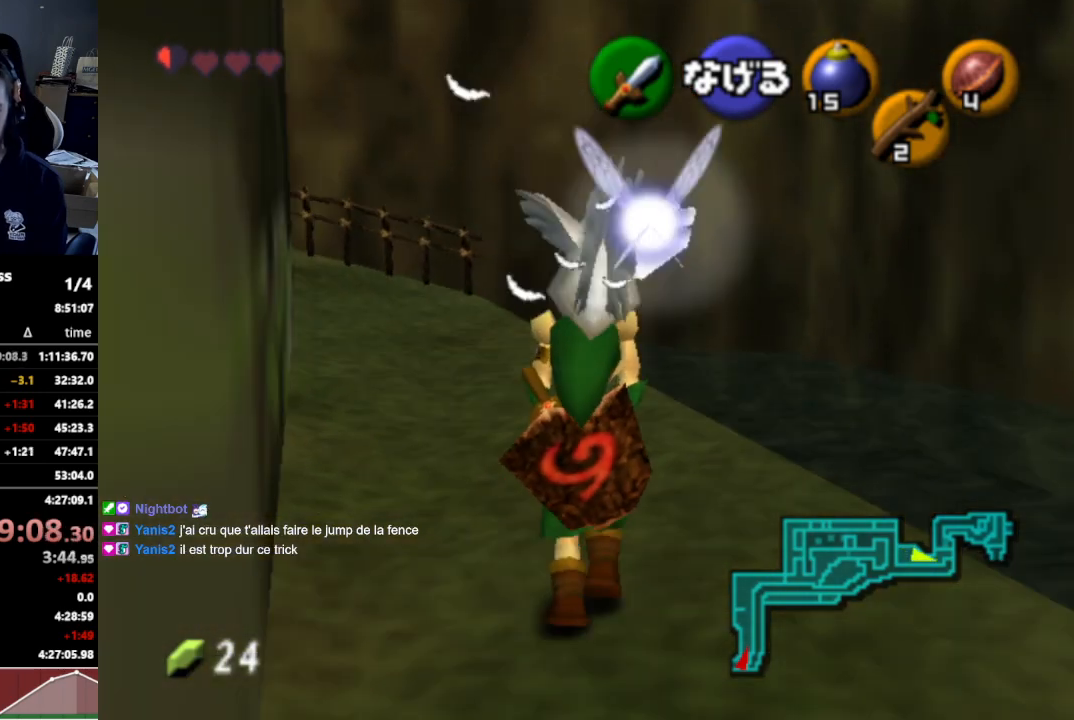
{"buttons": [], "left_stick": "up-left", "right_stick": "center", "events": [[67, "left_stick", "up-left"]]}
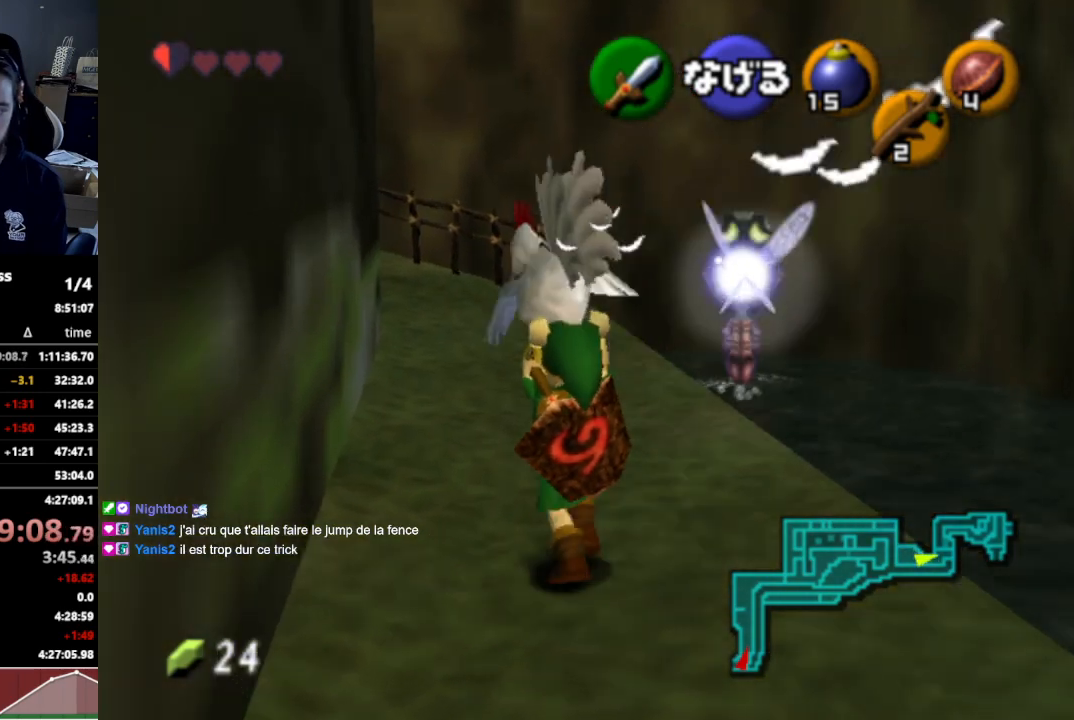
{"buttons": [], "left_stick": "up", "right_stick": "center", "events": [[233, "left_stick", "up"]]}
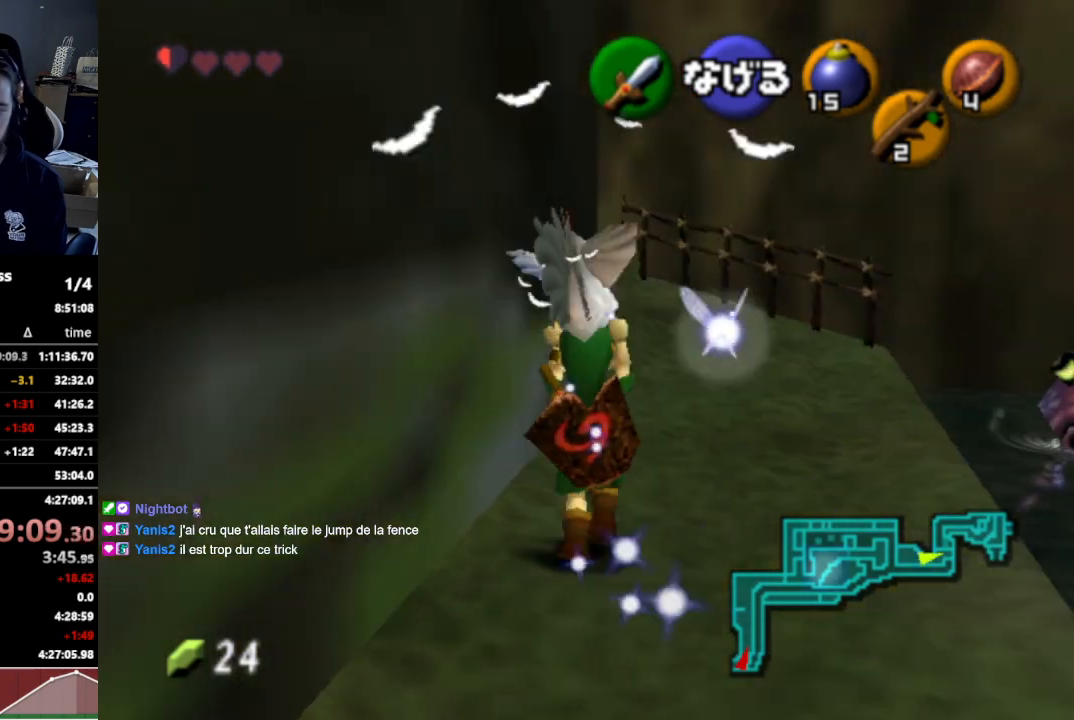
{"buttons": [], "left_stick": "up-right", "right_stick": "center", "events": [[133, "left_stick", "up-right"]]}
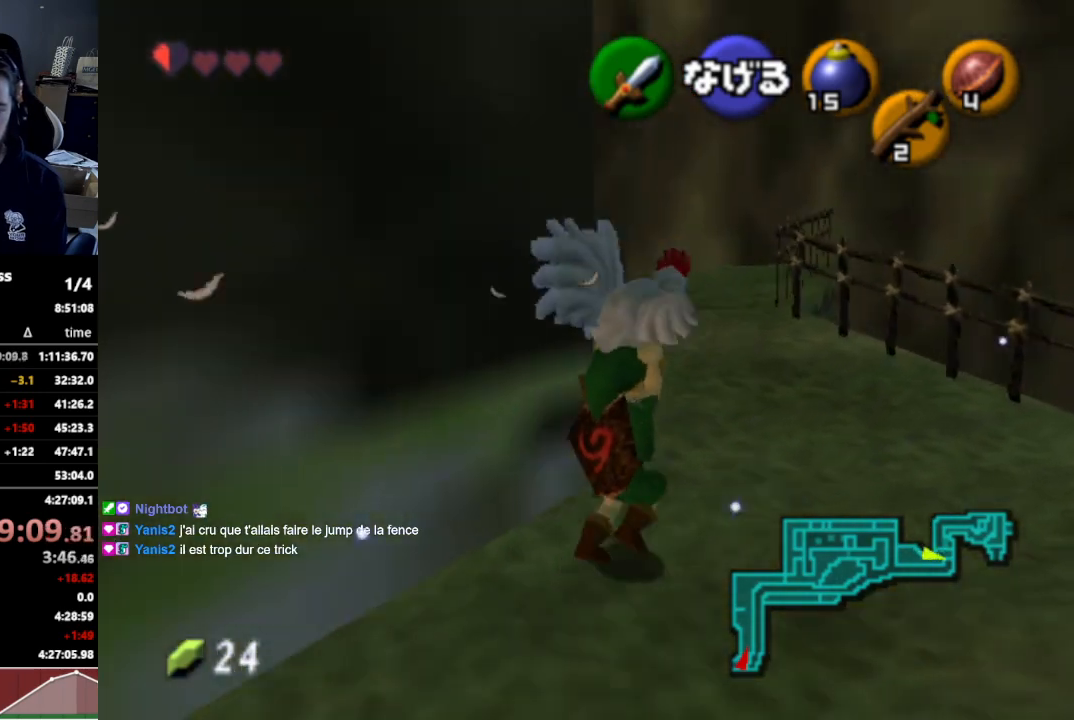
{"buttons": [], "left_stick": "up", "right_stick": "center", "events": [[67, "left_stick", "up"]]}
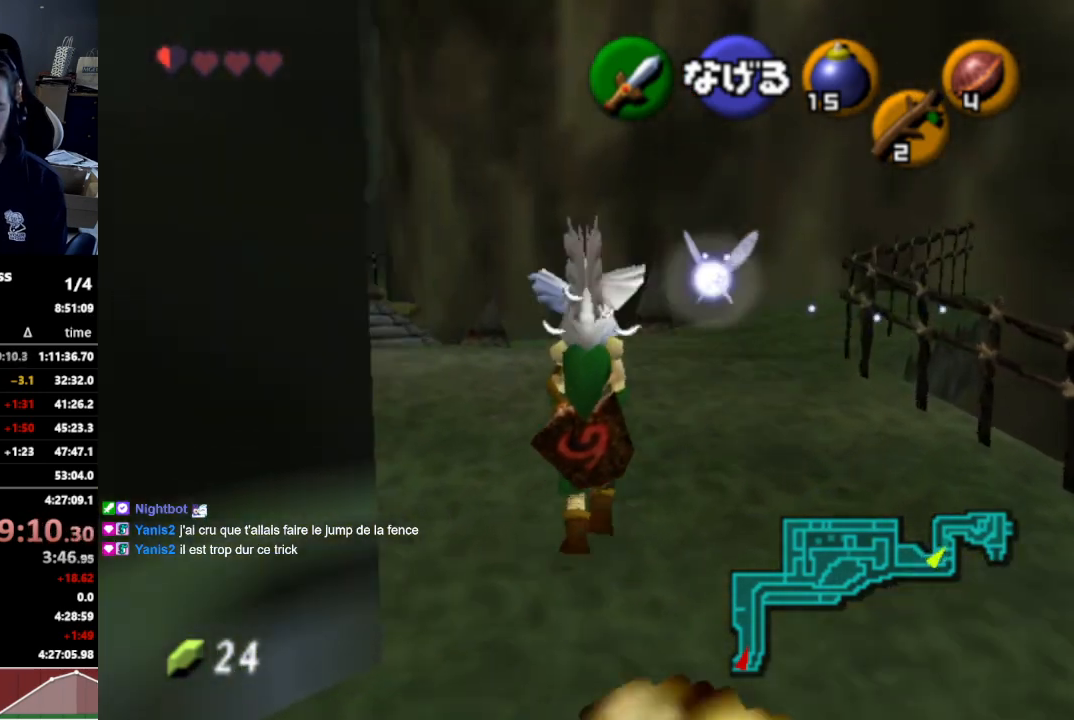
{"buttons": [], "left_stick": "up", "right_stick": "center", "events": []}
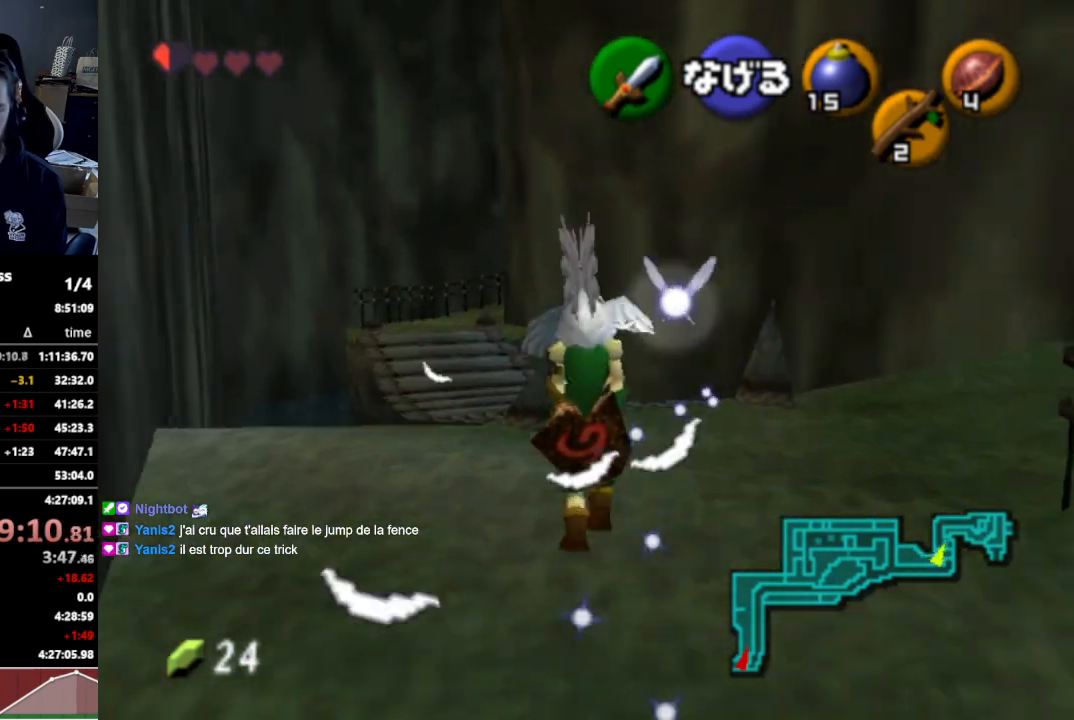
{"buttons": [], "left_stick": "up", "right_stick": "center", "events": []}
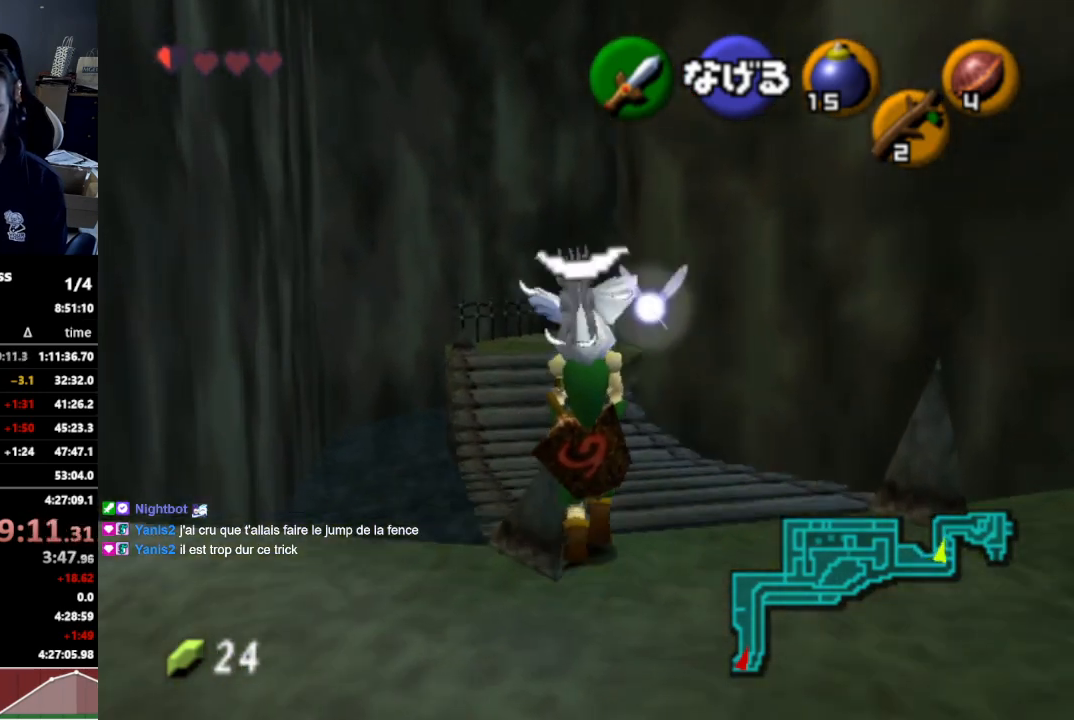
{"buttons": [], "left_stick": "up", "right_stick": "center", "events": []}
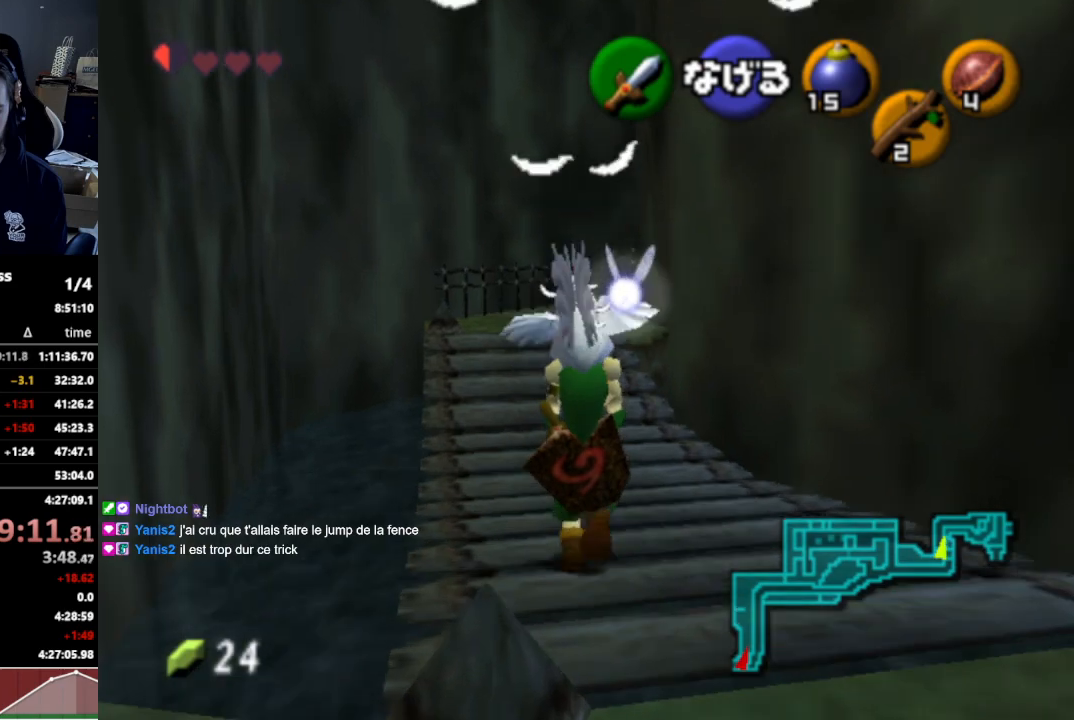
{"buttons": [], "left_stick": "up", "right_stick": "center", "events": [[300, "left_stick", "up-left"], [433, "left_stick", "up"]]}
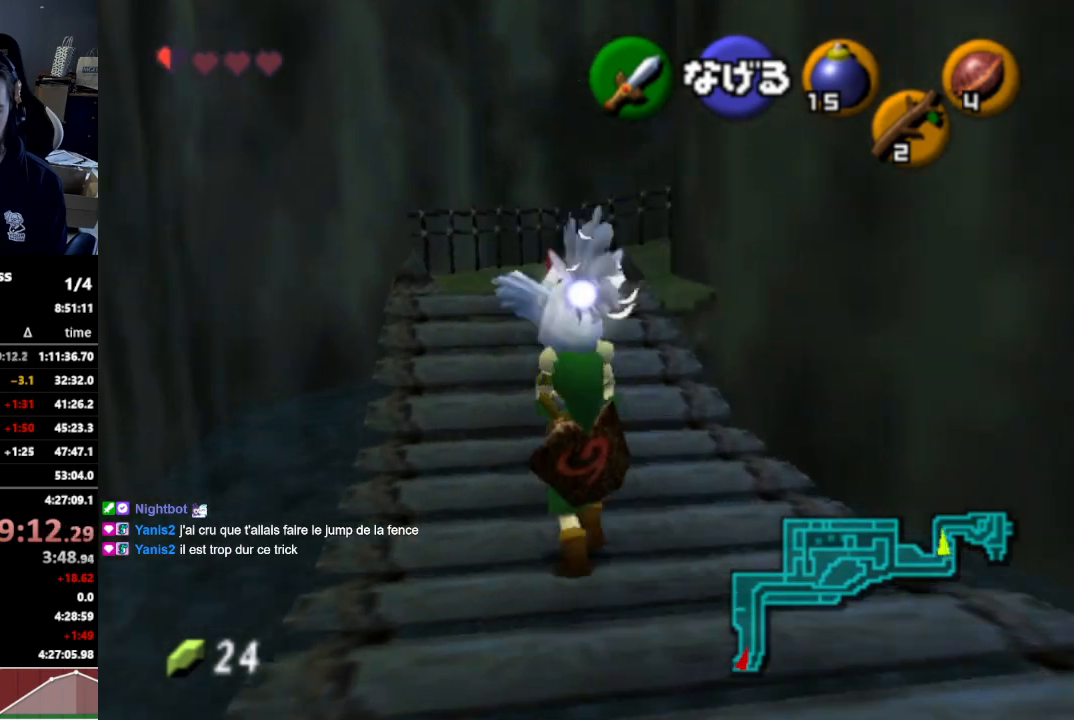
{"buttons": [], "left_stick": "up", "right_stick": "center", "events": []}
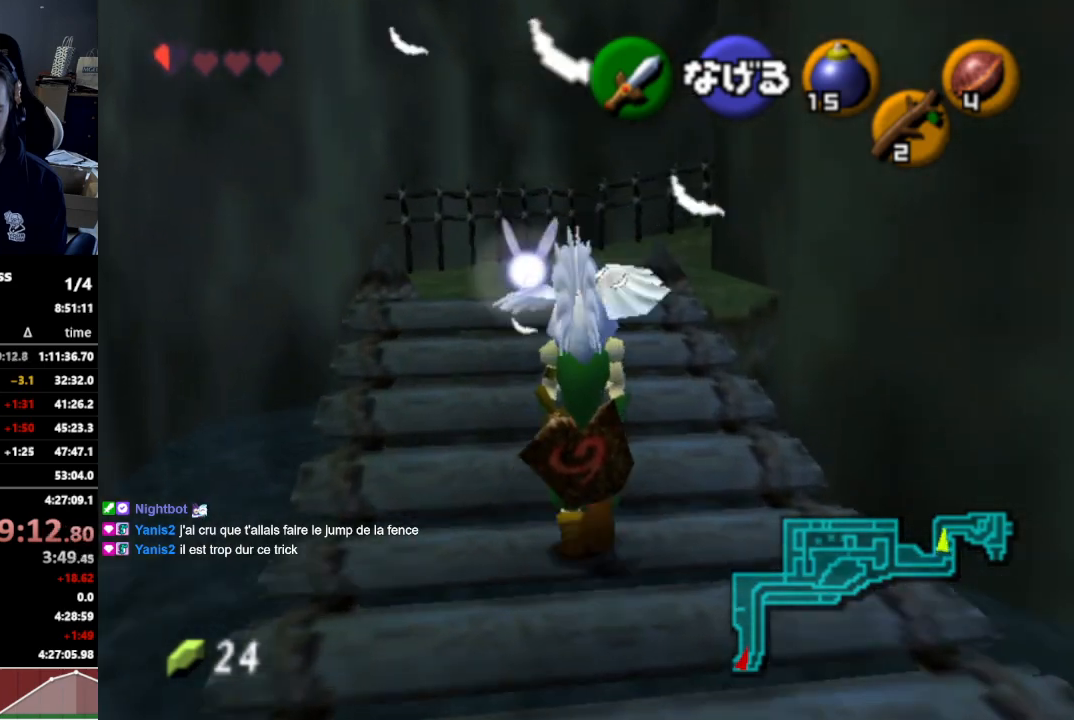
{"buttons": [], "left_stick": "up", "right_stick": "center", "events": []}
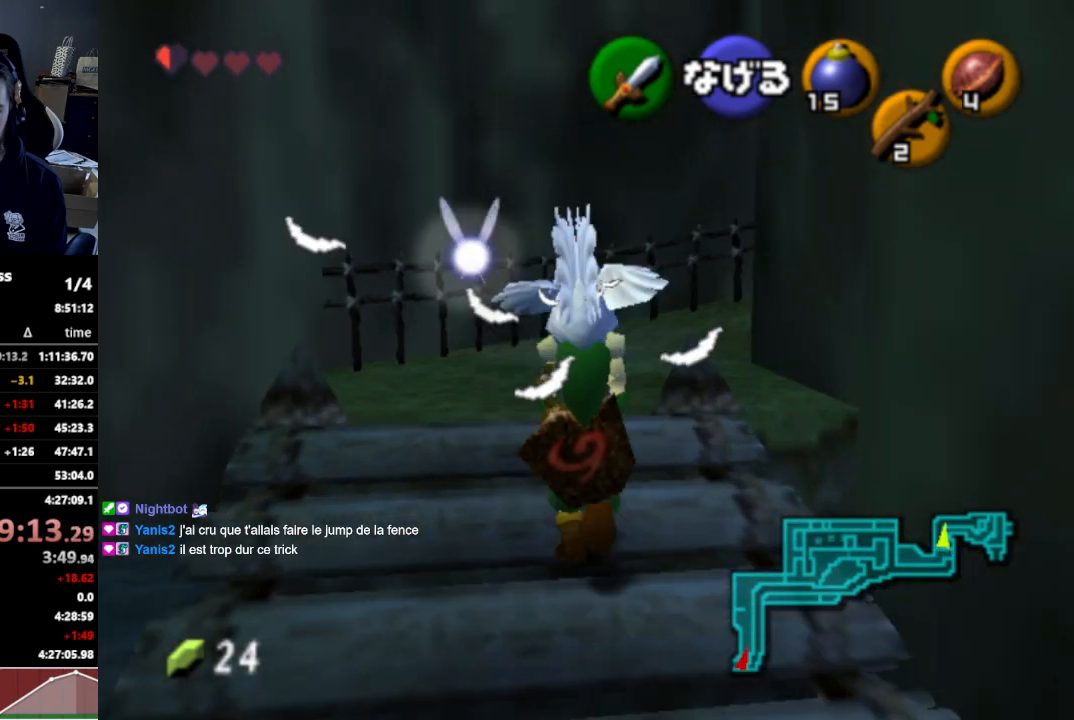
{"buttons": [], "left_stick": "up", "right_stick": "center", "events": []}
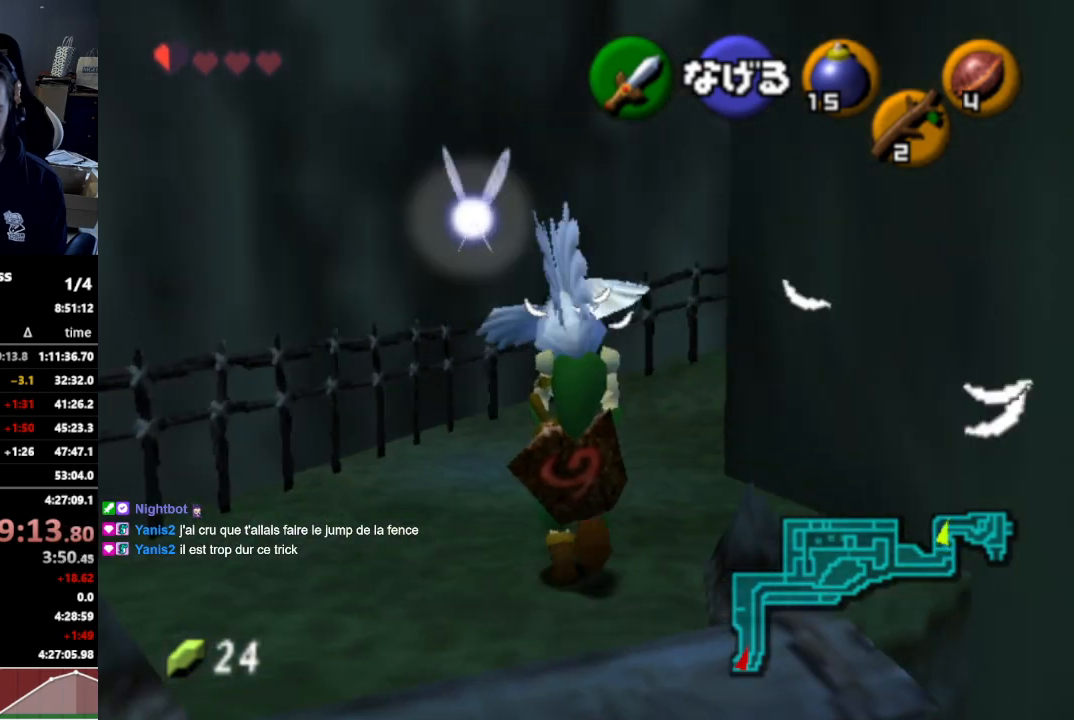
{"buttons": [], "left_stick": "up", "right_stick": "center", "events": []}
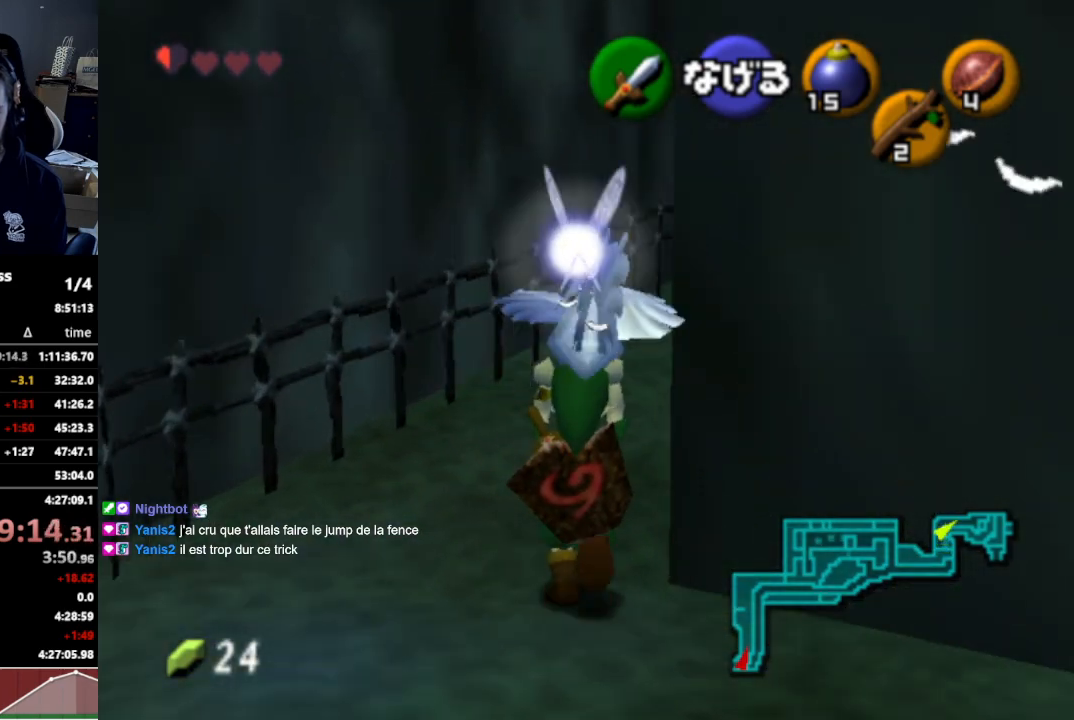
{"buttons": [], "left_stick": "up", "right_stick": "center", "events": [[133, "left_stick", "up-right"], [433, "left_stick", "up"]]}
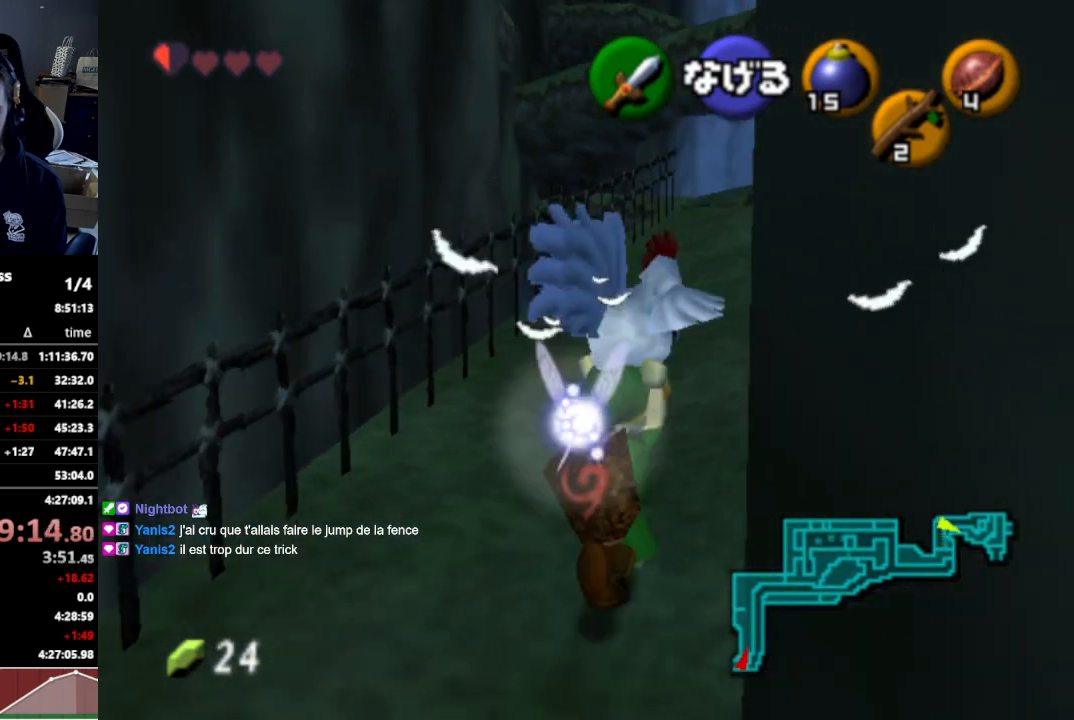
{"buttons": [], "left_stick": "up", "right_stick": "center", "events": []}
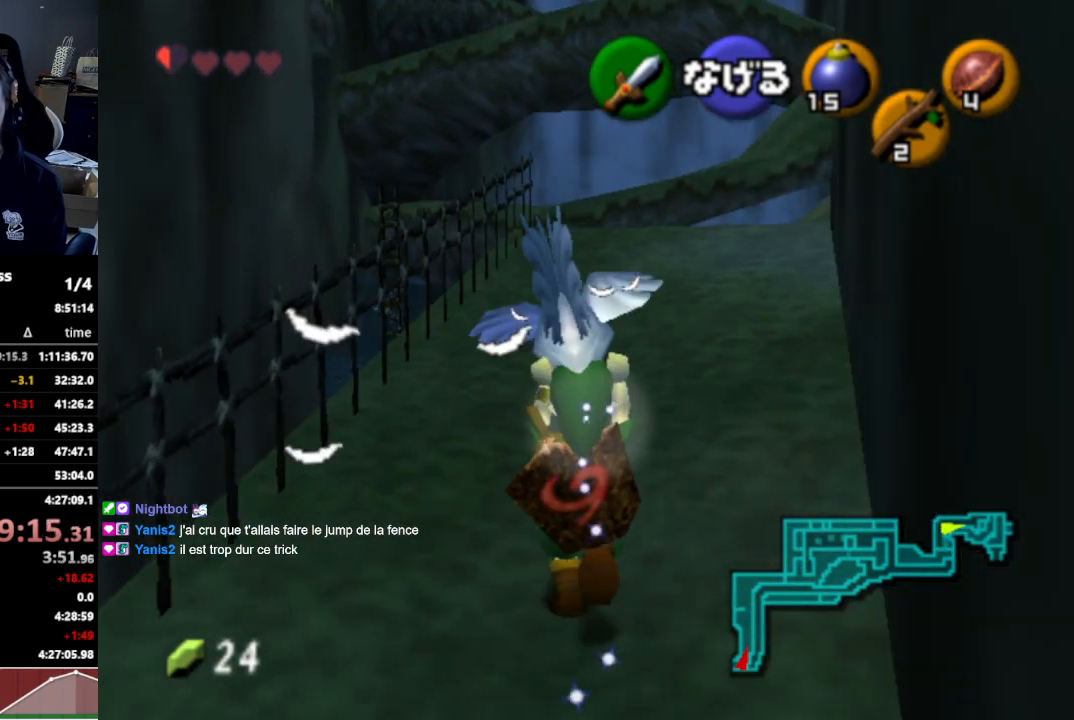
{"buttons": [], "left_stick": "up", "right_stick": "center", "events": [[300, "left_stick", "up-right"], [467, "left_stick", "up"]]}
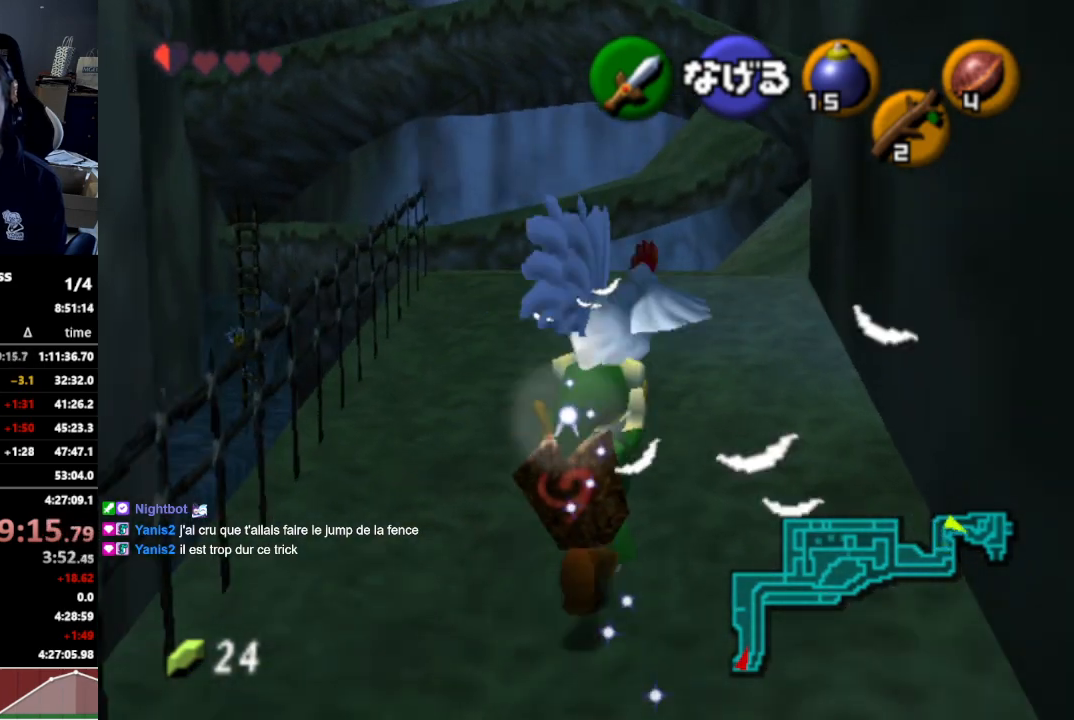
{"buttons": [], "left_stick": "up", "right_stick": "center", "events": []}